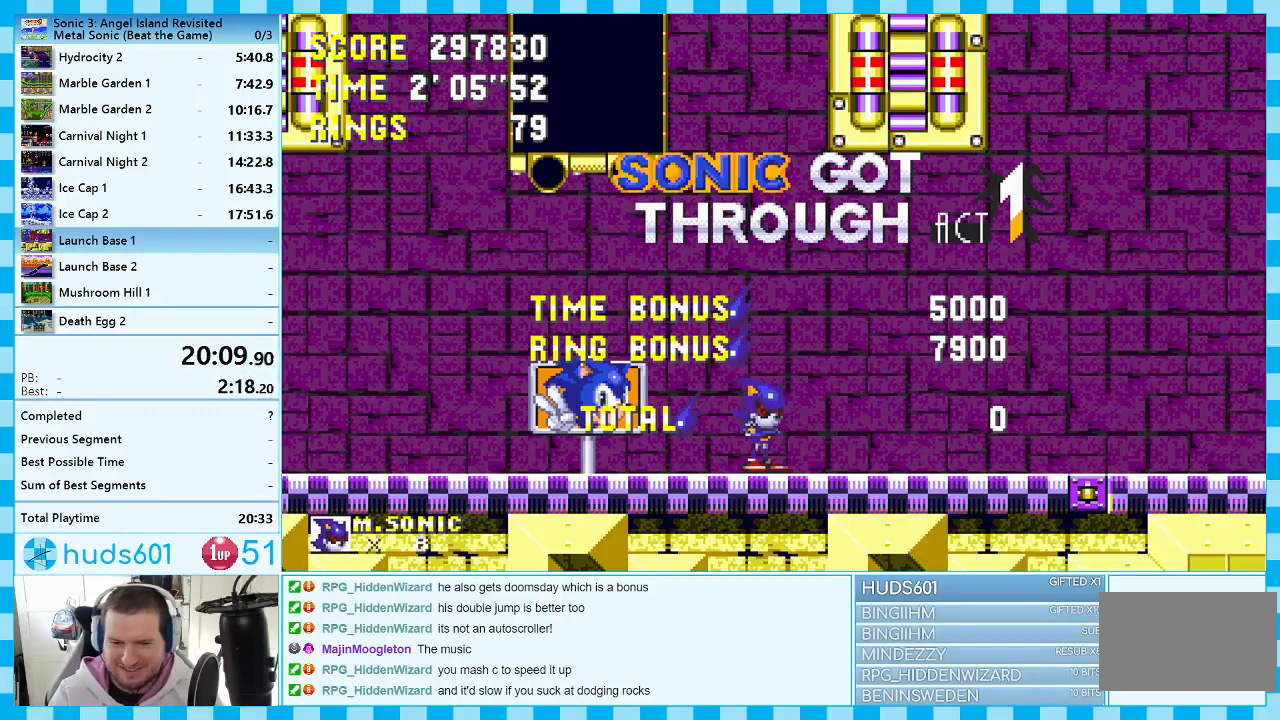
Gameplay with a controller (Xbox layout); each line is a JSON object with the inputs held at the frame after it. "events" lists button and stick changes between this image and that frame as [ms after this image, input, new state], when the widget could be followed in between. Not read: L1 L2 L3 R1 R2 R3.
{"buttons": ["A"], "events": [[100, "A", "down"]]}
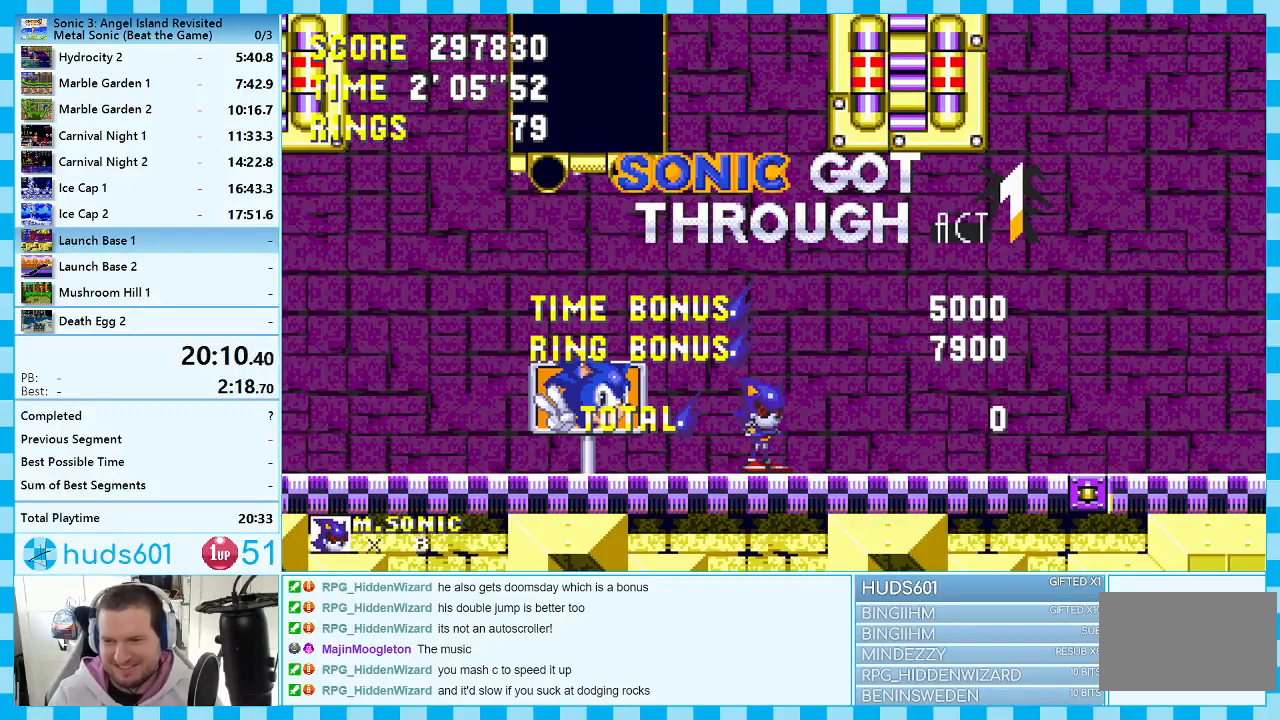
{"buttons": ["A"], "events": []}
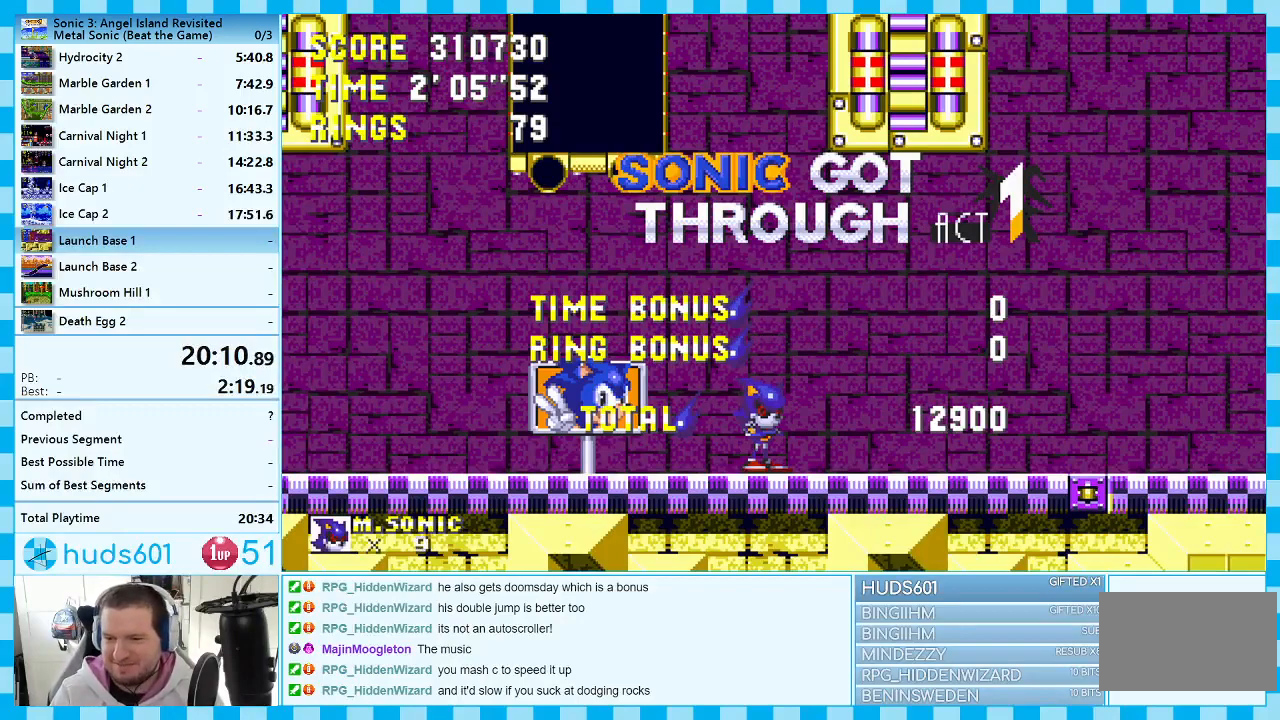
{"buttons": [], "events": [[400, "A", "up"]]}
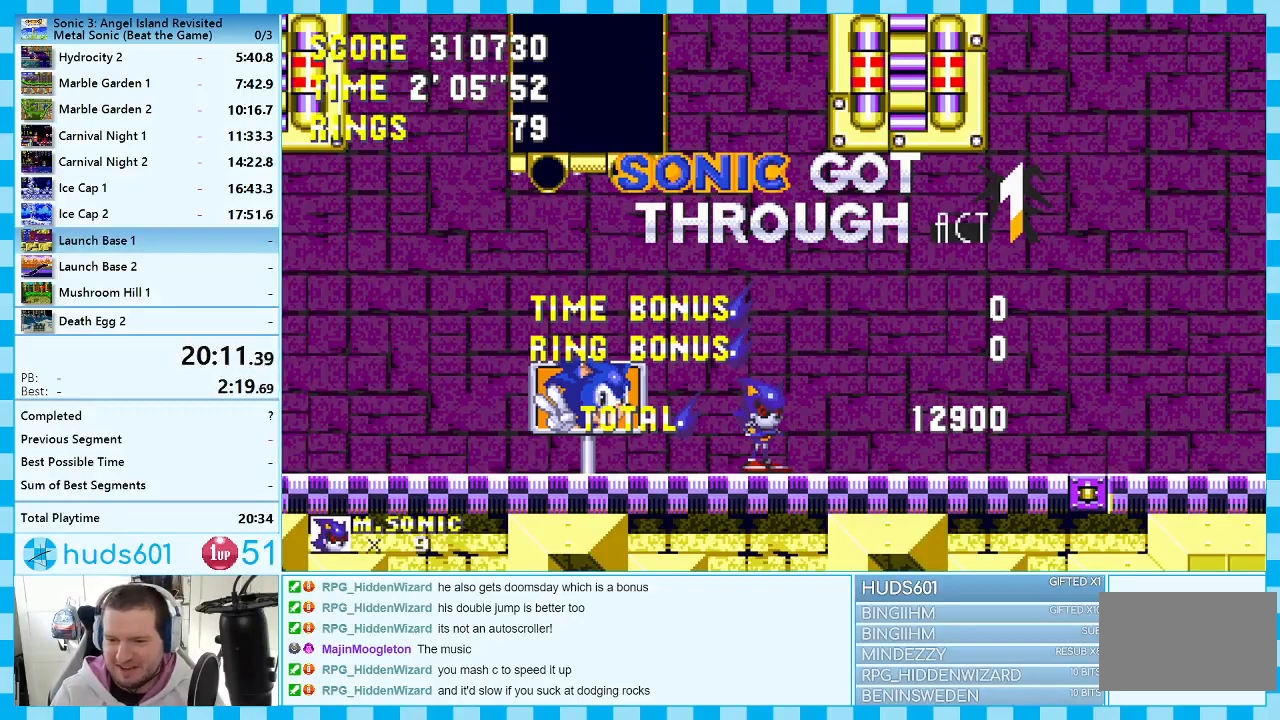
{"buttons": ["DPAD_UP"], "events": [[317, "DPAD_UP", "down"]]}
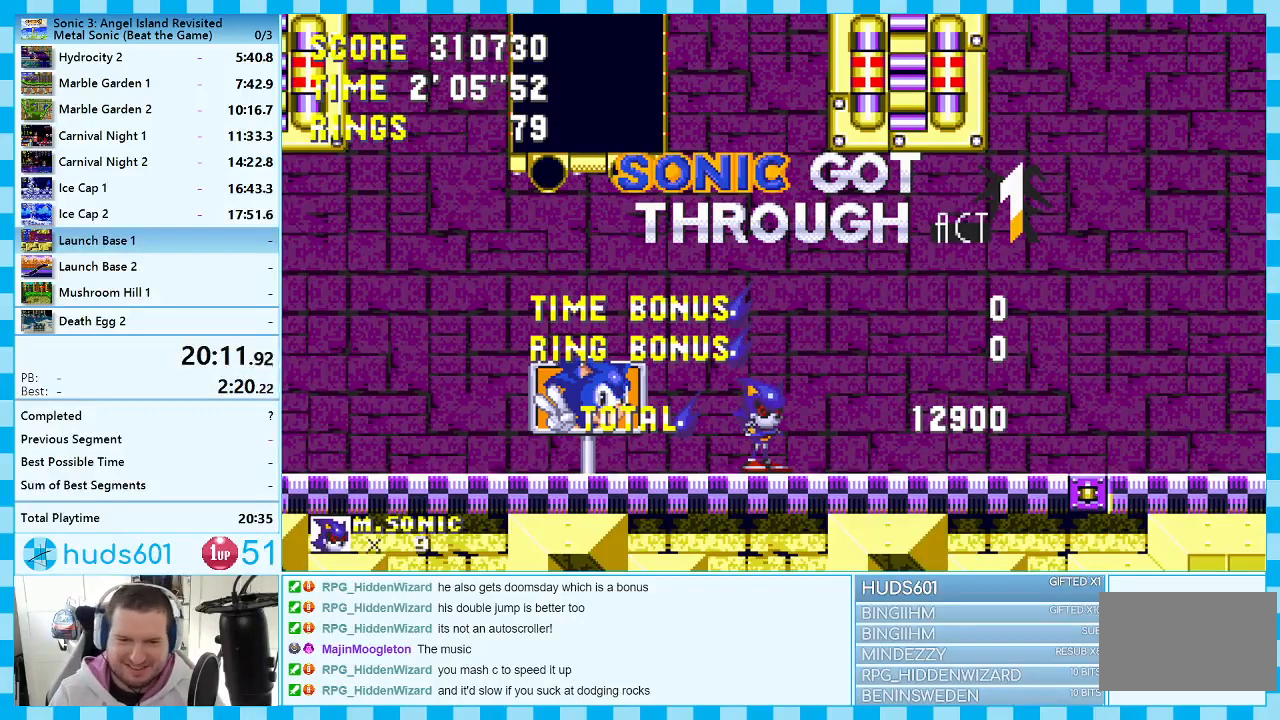
{"buttons": ["DPAD_UP"], "events": []}
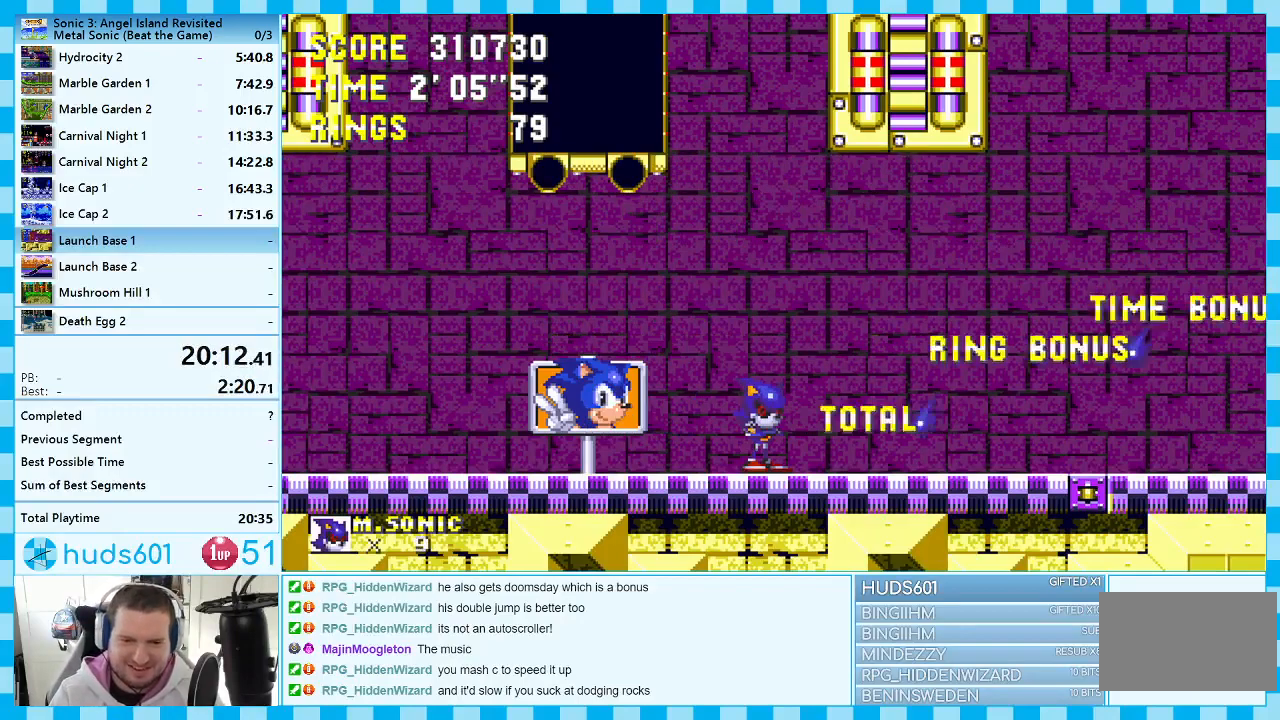
{"buttons": ["A", "DPAD_UP"], "events": [[417, "A", "down"]]}
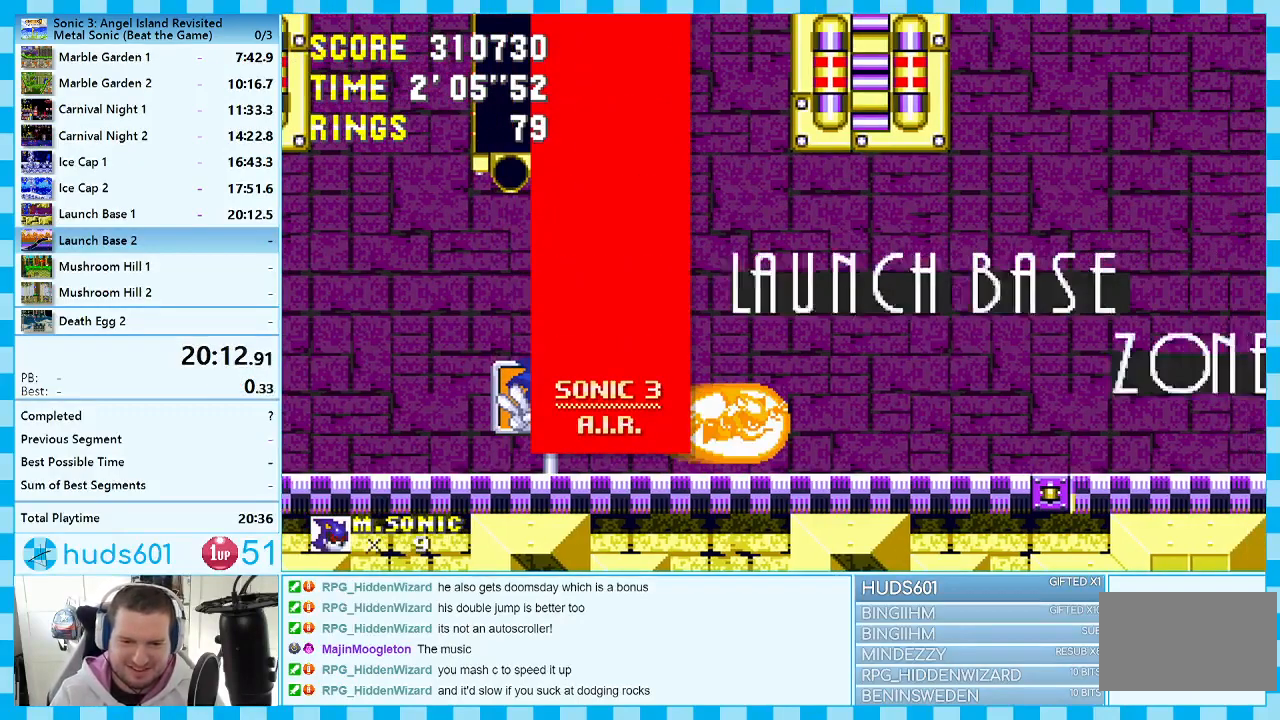
{"buttons": ["DPAD_UP"], "events": [[50, "A", "up"]]}
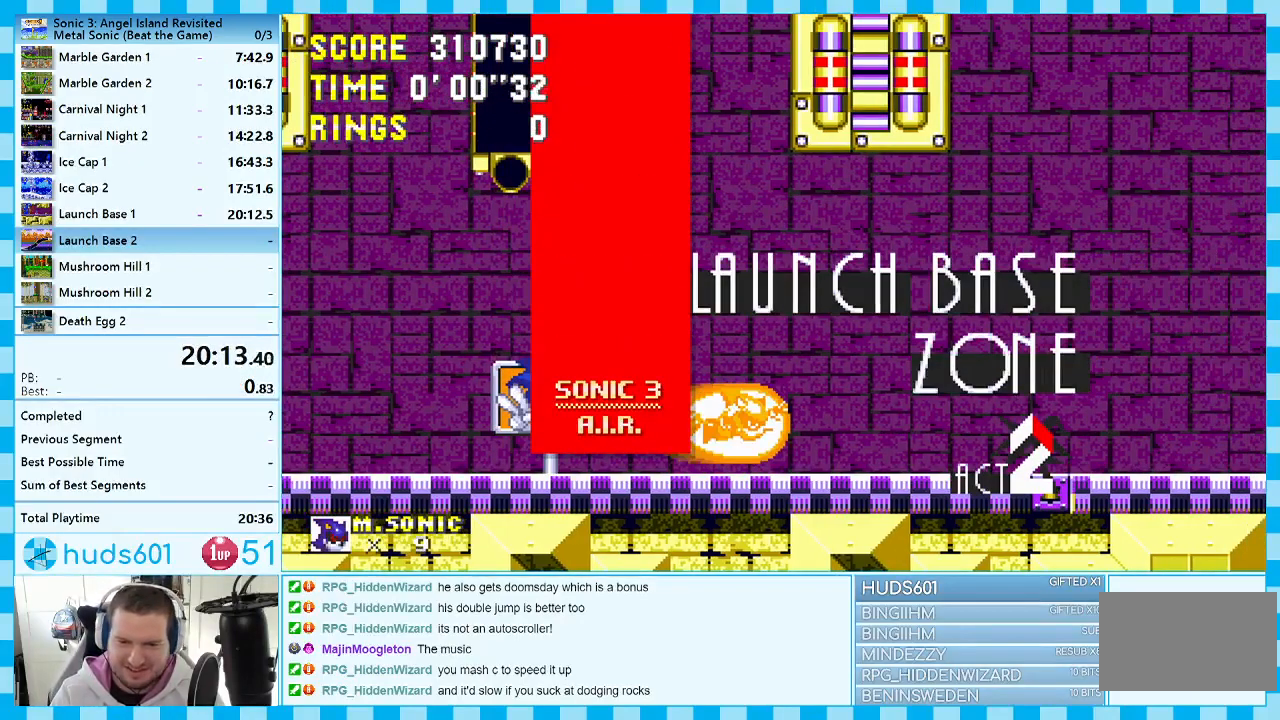
{"buttons": ["DPAD_UP"], "events": []}
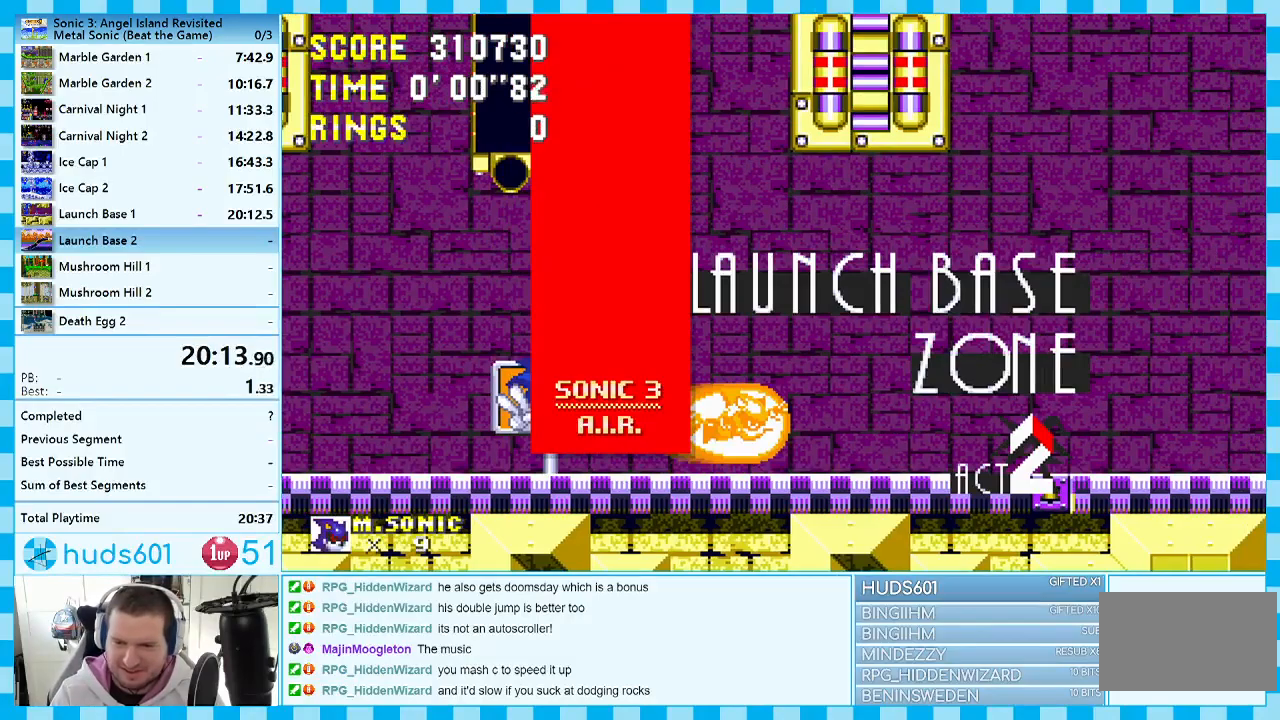
{"buttons": ["DPAD_UP"], "events": []}
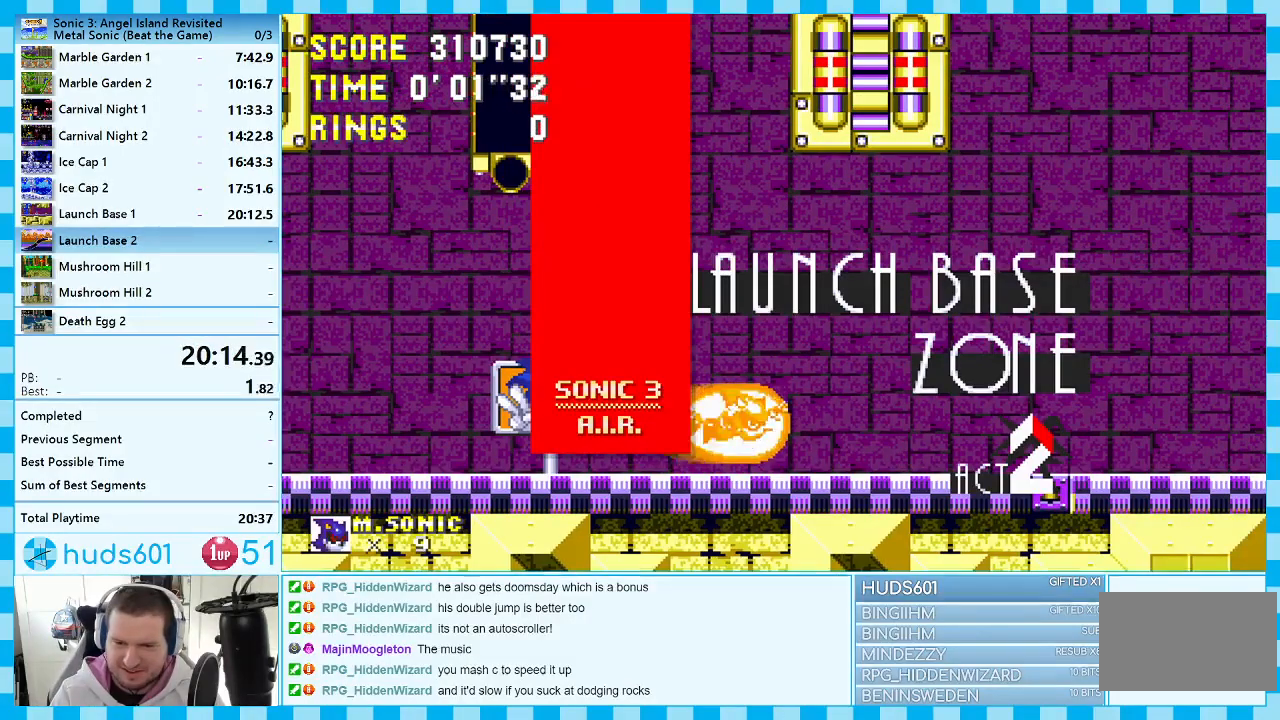
{"buttons": ["DPAD_RIGHT"], "events": [[167, "DPAD_RIGHT", "down"], [183, "DPAD_UP", "up"]]}
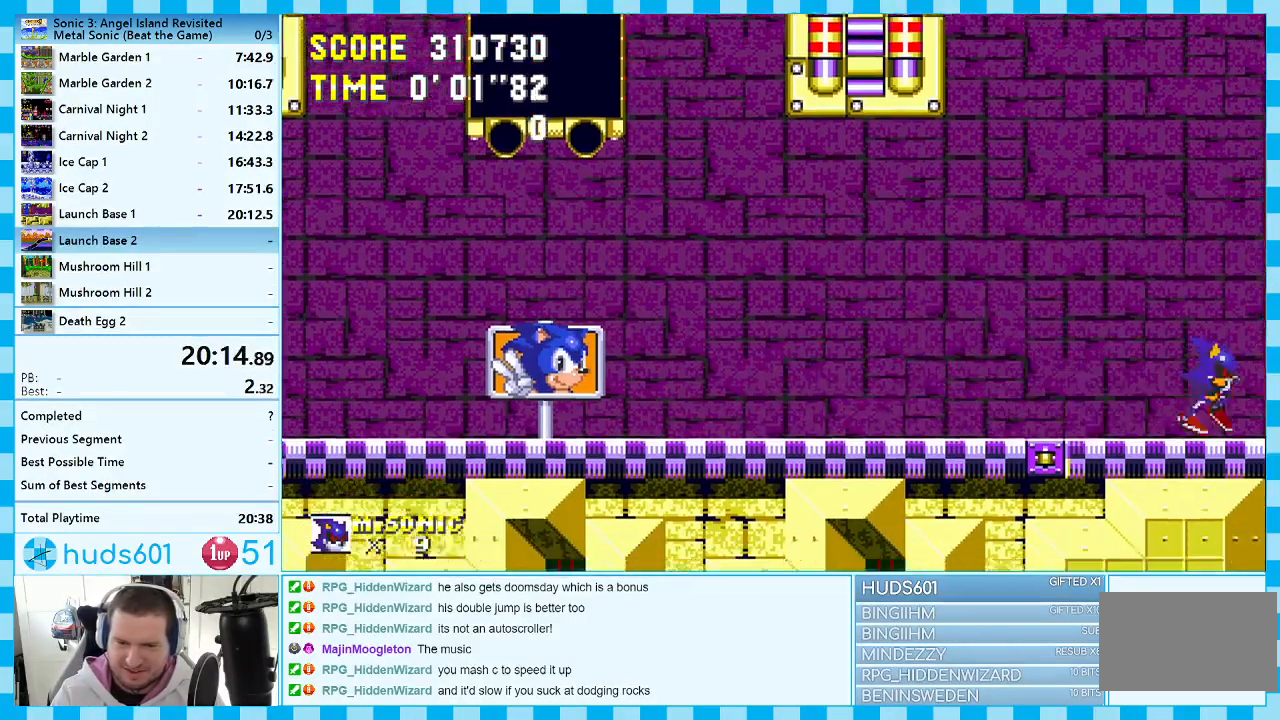
{"buttons": [], "events": [[383, "DPAD_RIGHT", "up"]]}
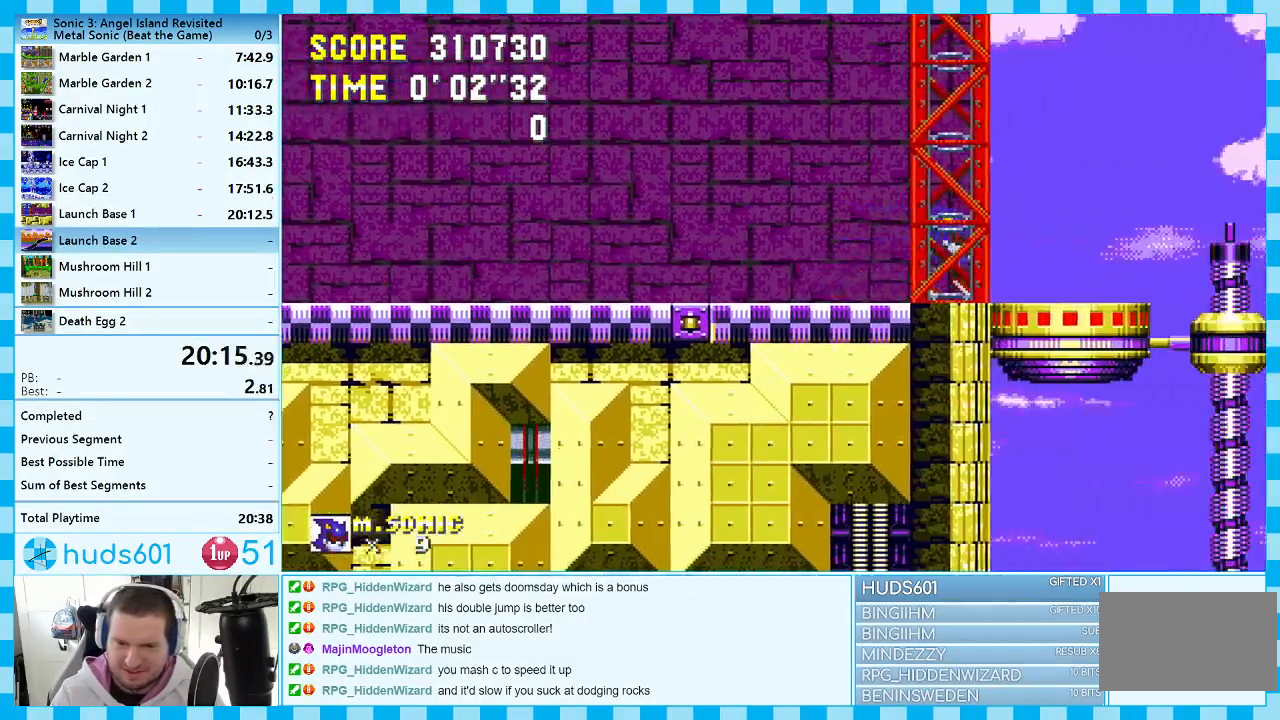
{"buttons": ["A", "DPAD_UP"], "events": [[150, "DPAD_UP", "down"], [233, "A", "down"]]}
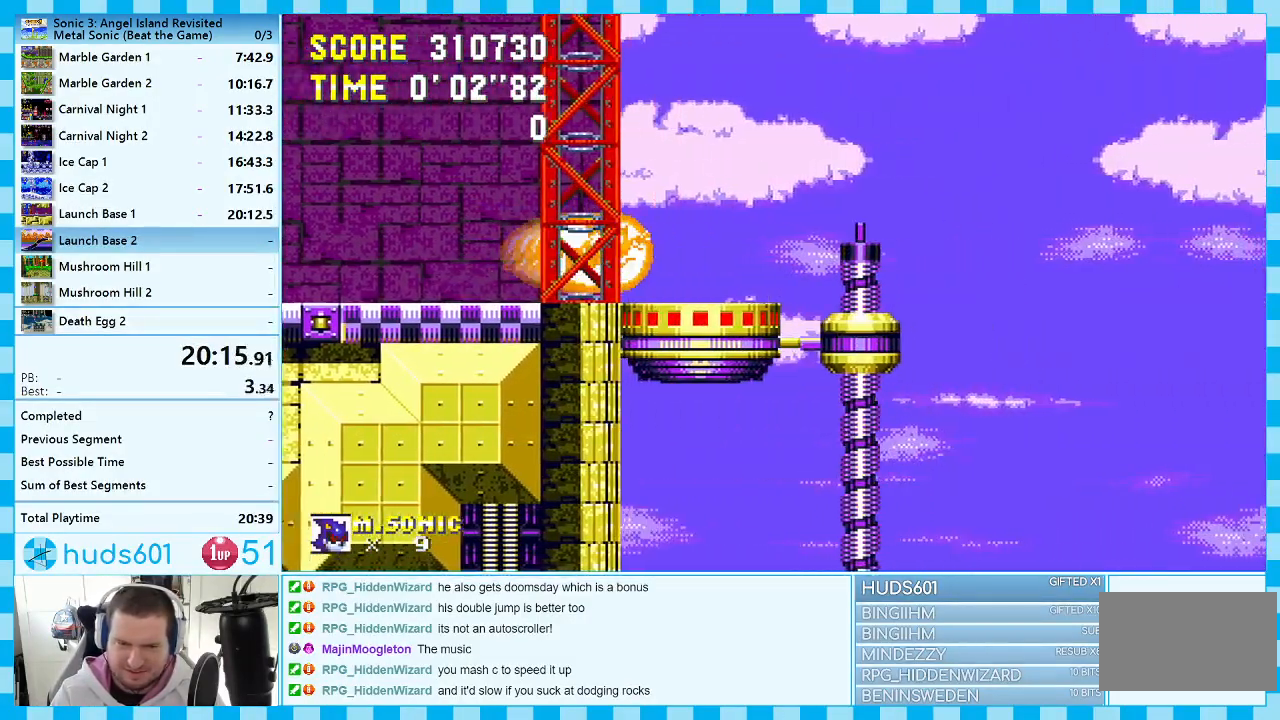
{"buttons": ["DPAD_RIGHT"], "events": [[117, "A", "up"], [317, "DPAD_RIGHT", "down"], [333, "DPAD_UP", "up"]]}
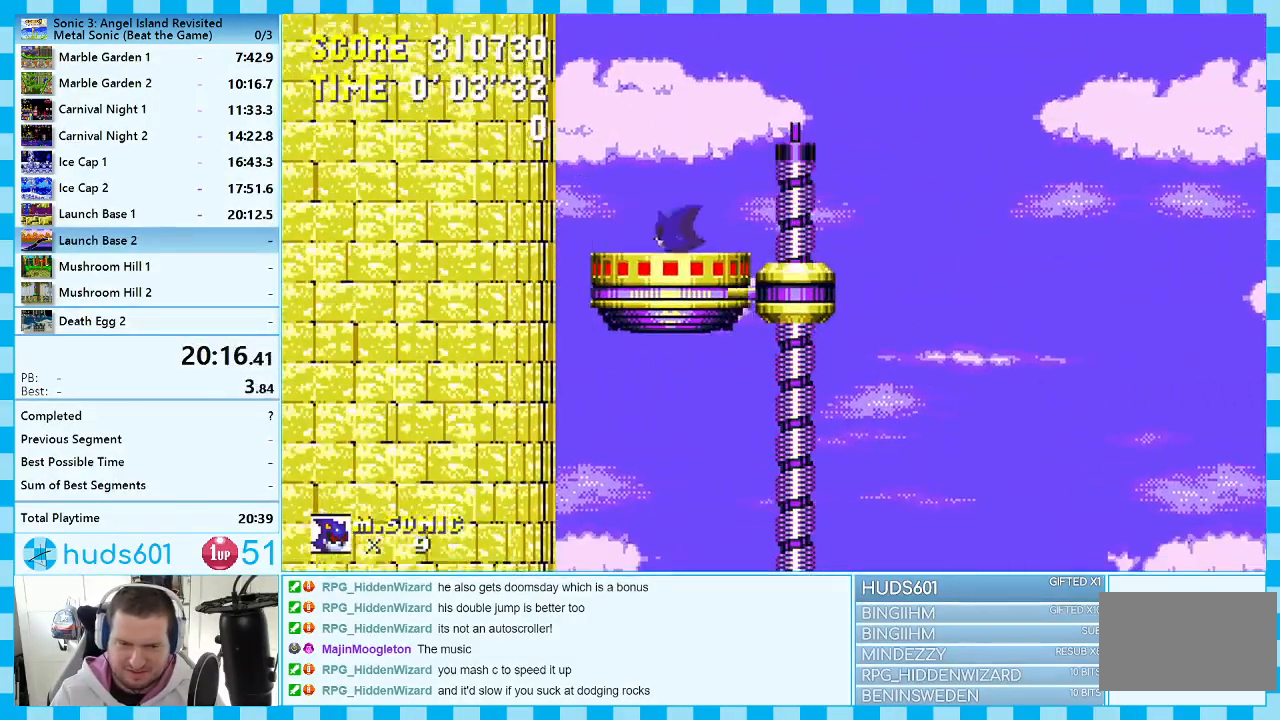
{"buttons": ["DPAD_RIGHT"], "events": [[217, "A", "down"], [317, "A", "up"]]}
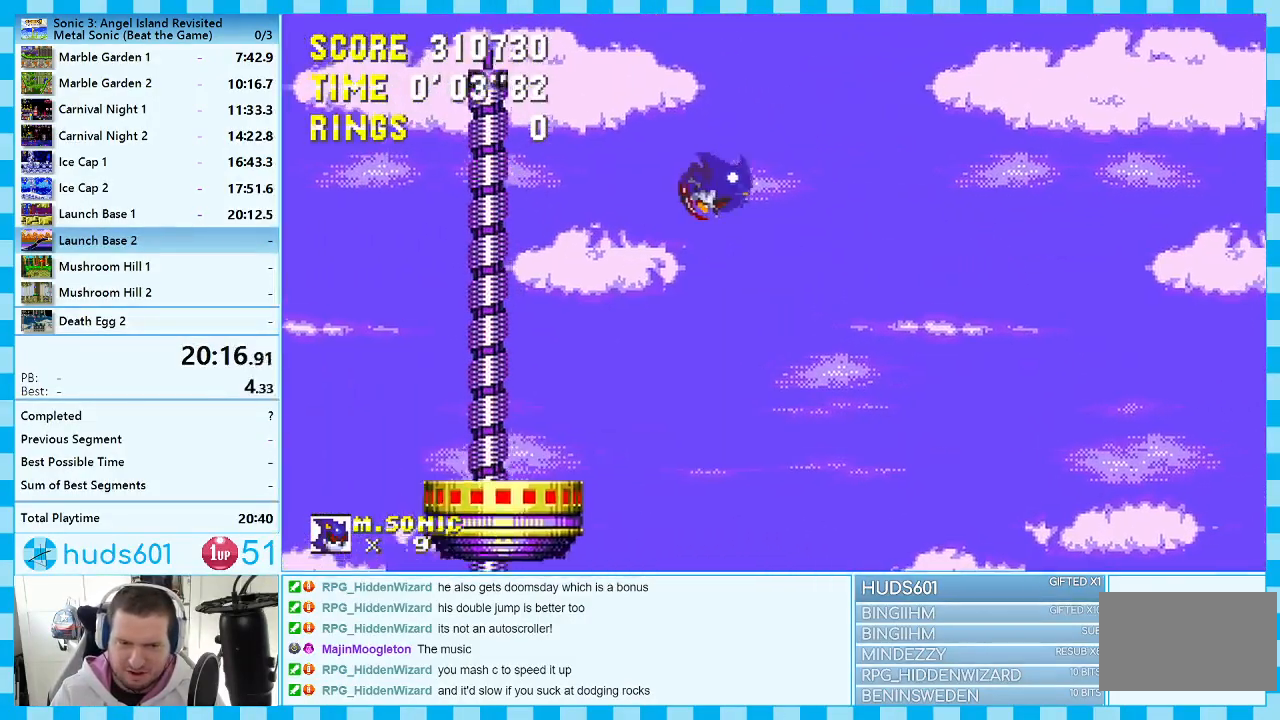
{"buttons": [], "events": [[350, "DPAD_RIGHT", "up"]]}
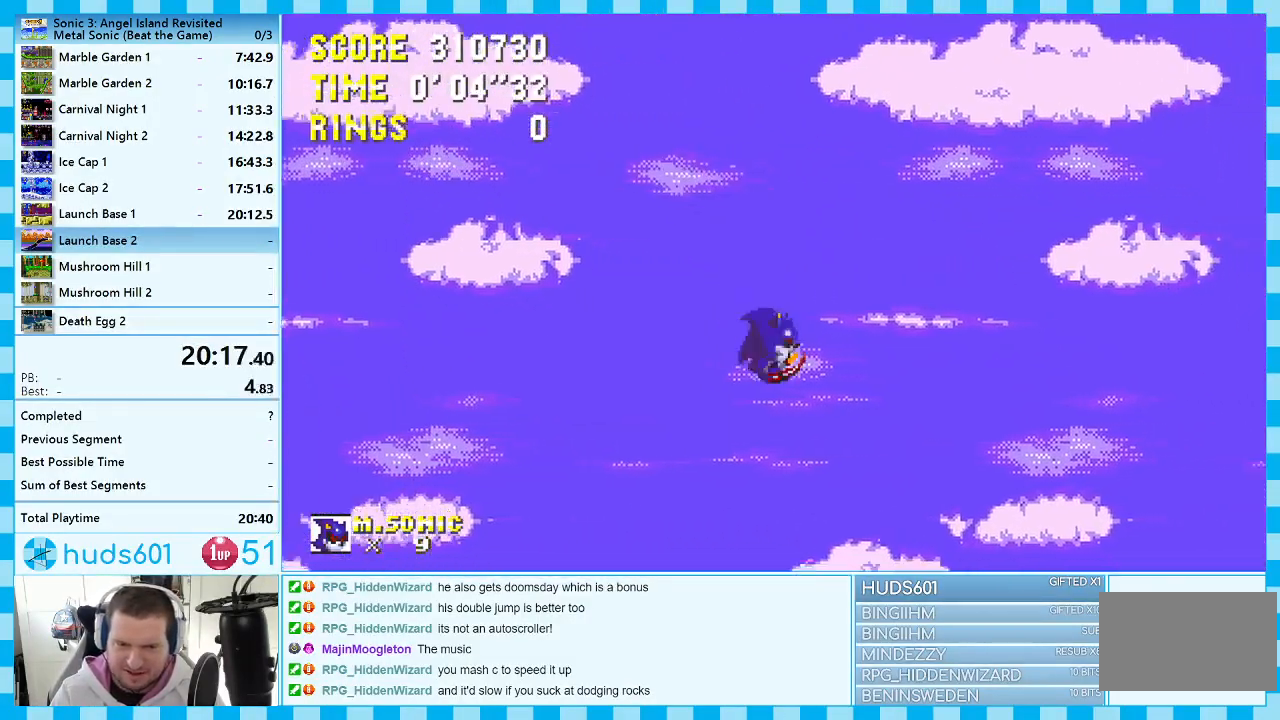
{"buttons": [], "events": []}
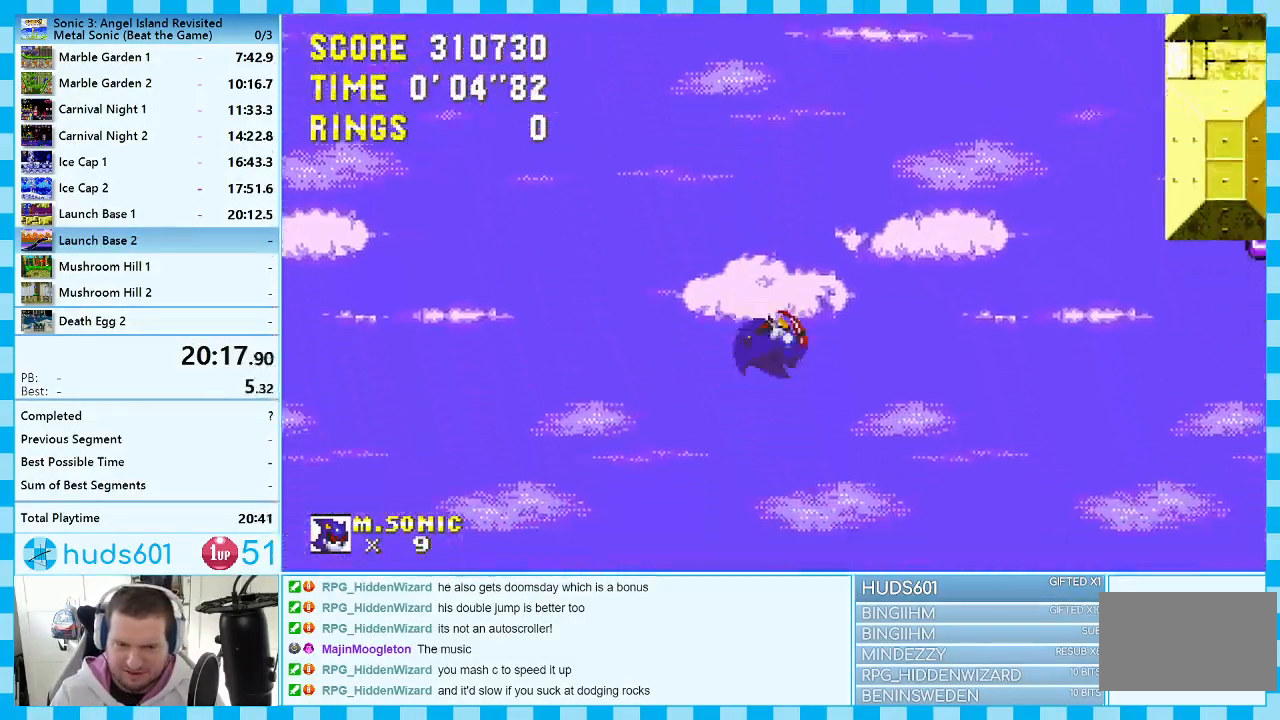
{"buttons": ["DPAD_RIGHT"], "events": [[33, "DPAD_RIGHT", "down"]]}
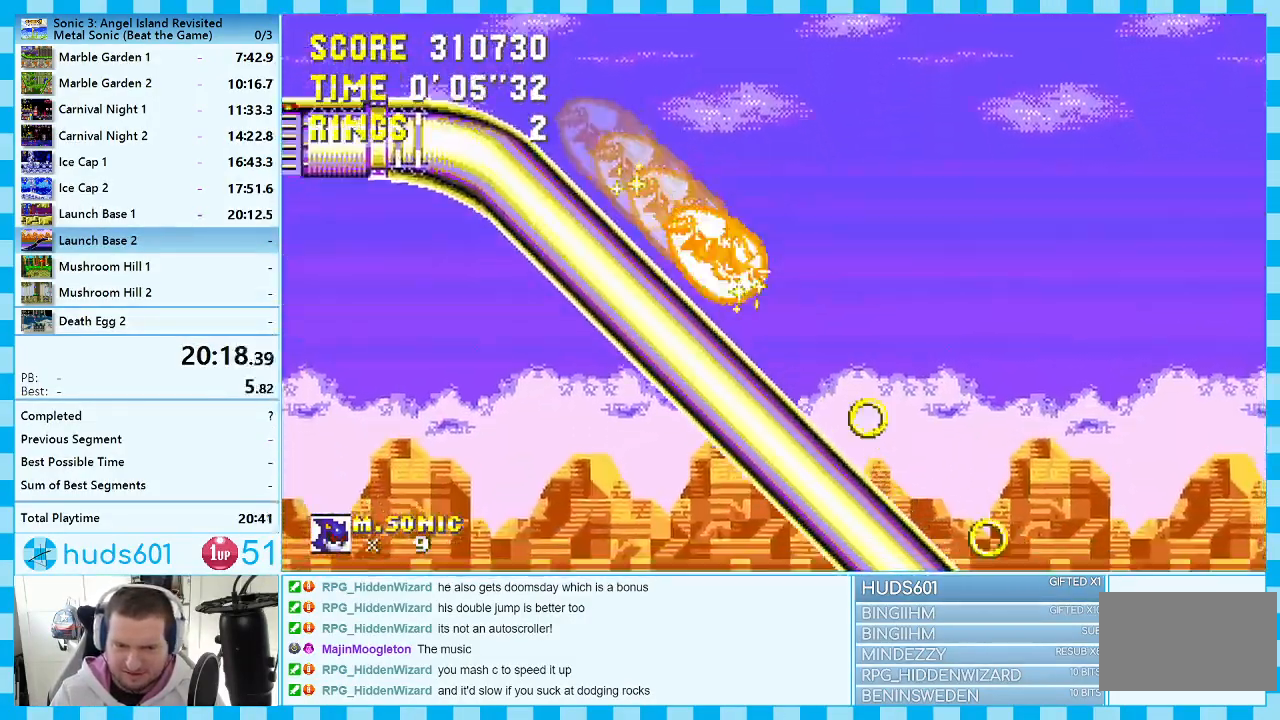
{"buttons": ["DPAD_RIGHT"], "events": []}
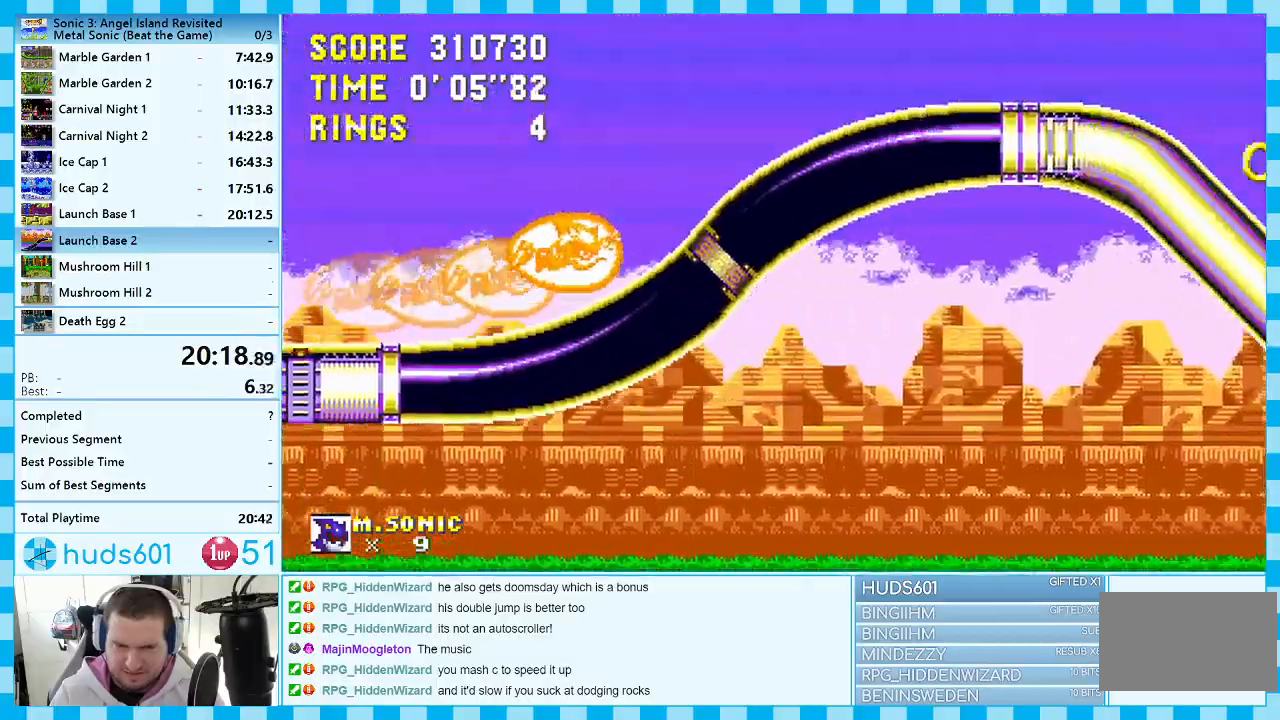
{"buttons": ["DPAD_RIGHT"], "events": []}
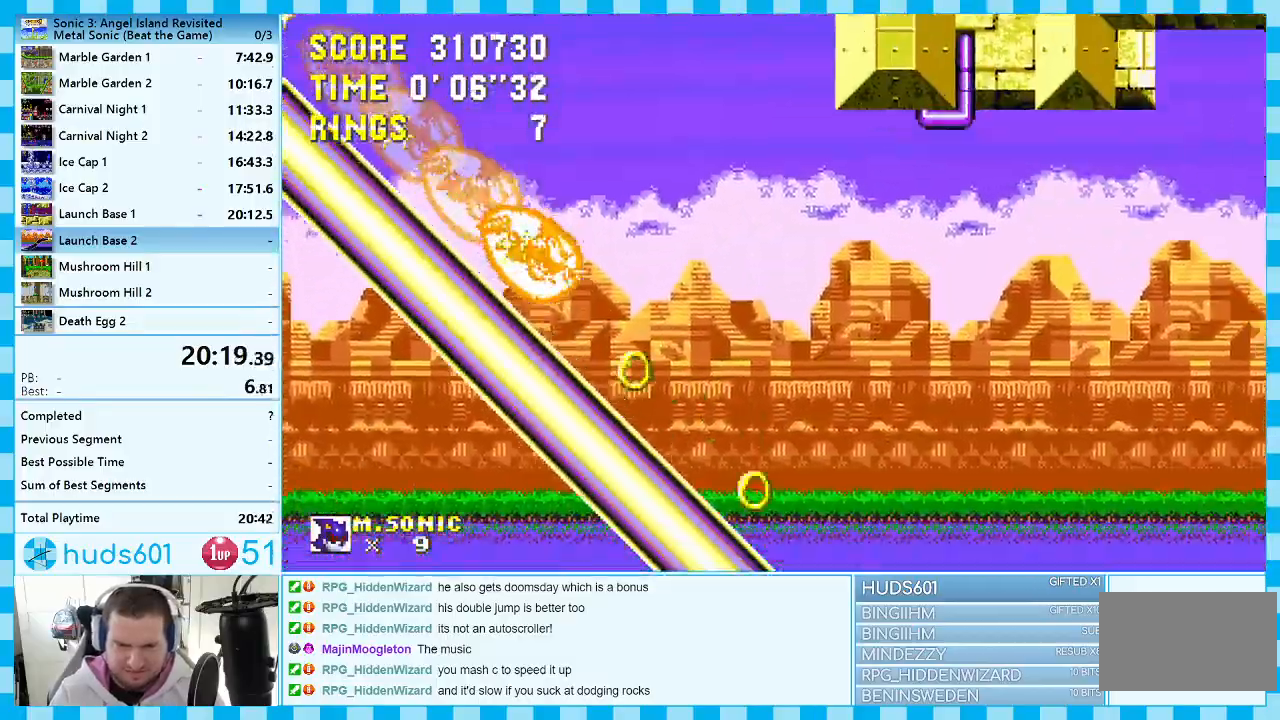
{"buttons": ["DPAD_RIGHT"], "events": []}
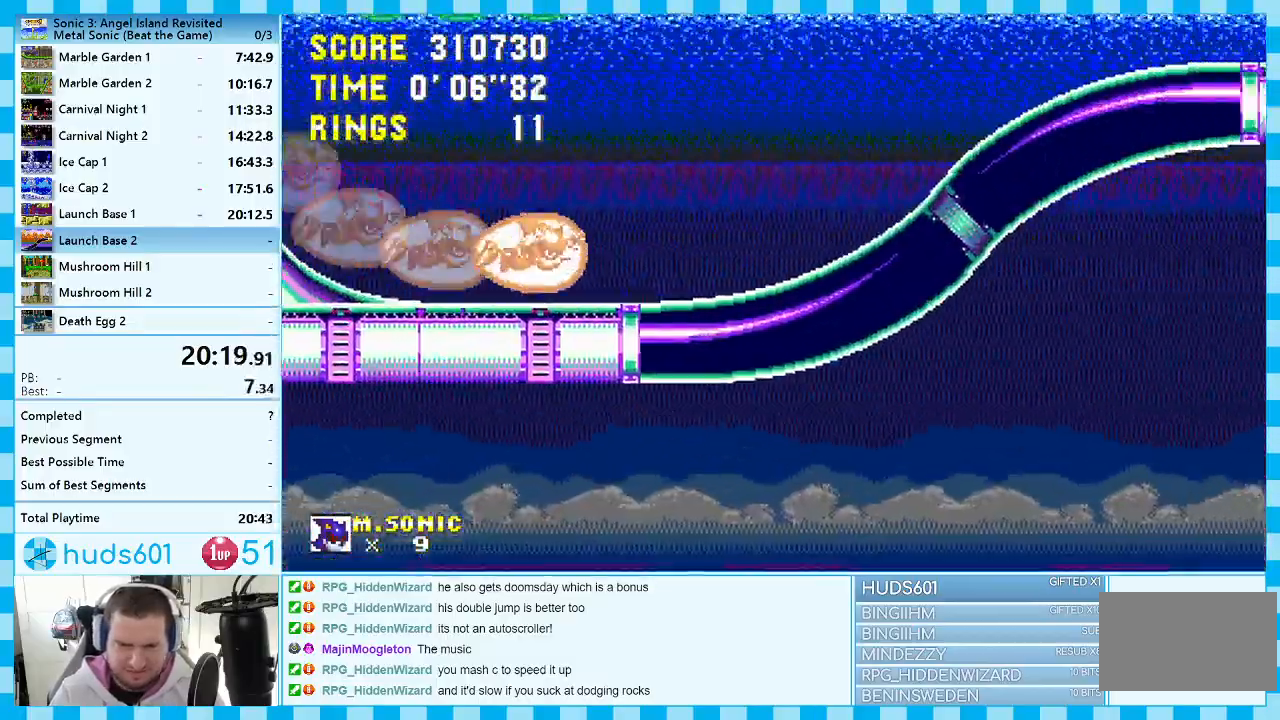
{"buttons": ["DPAD_RIGHT"], "events": []}
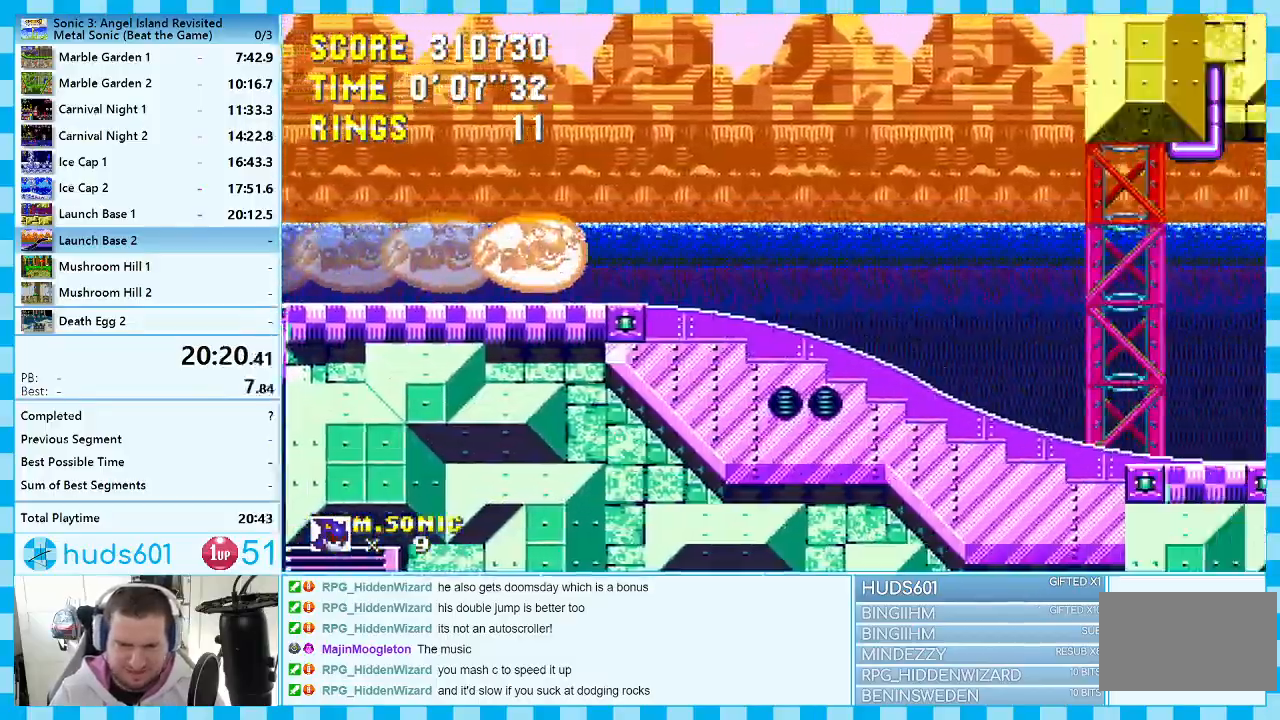
{"buttons": ["DPAD_RIGHT"], "events": []}
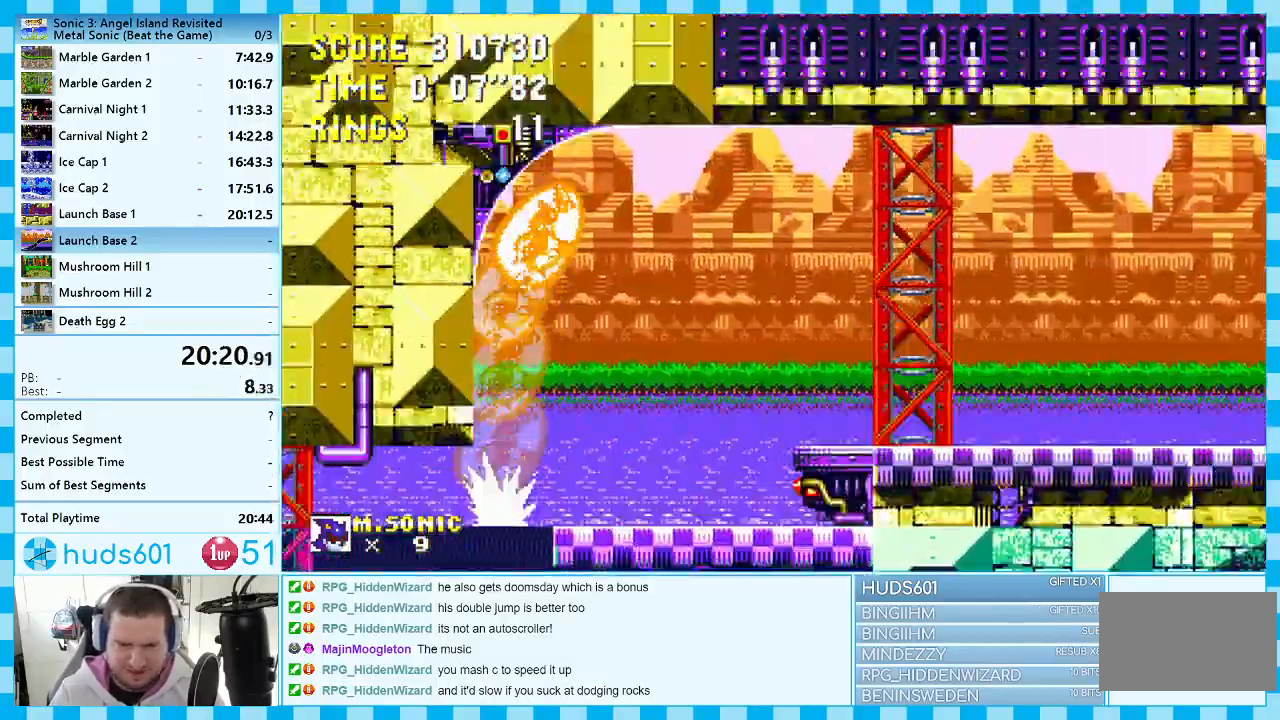
{"buttons": ["DPAD_RIGHT"], "events": []}
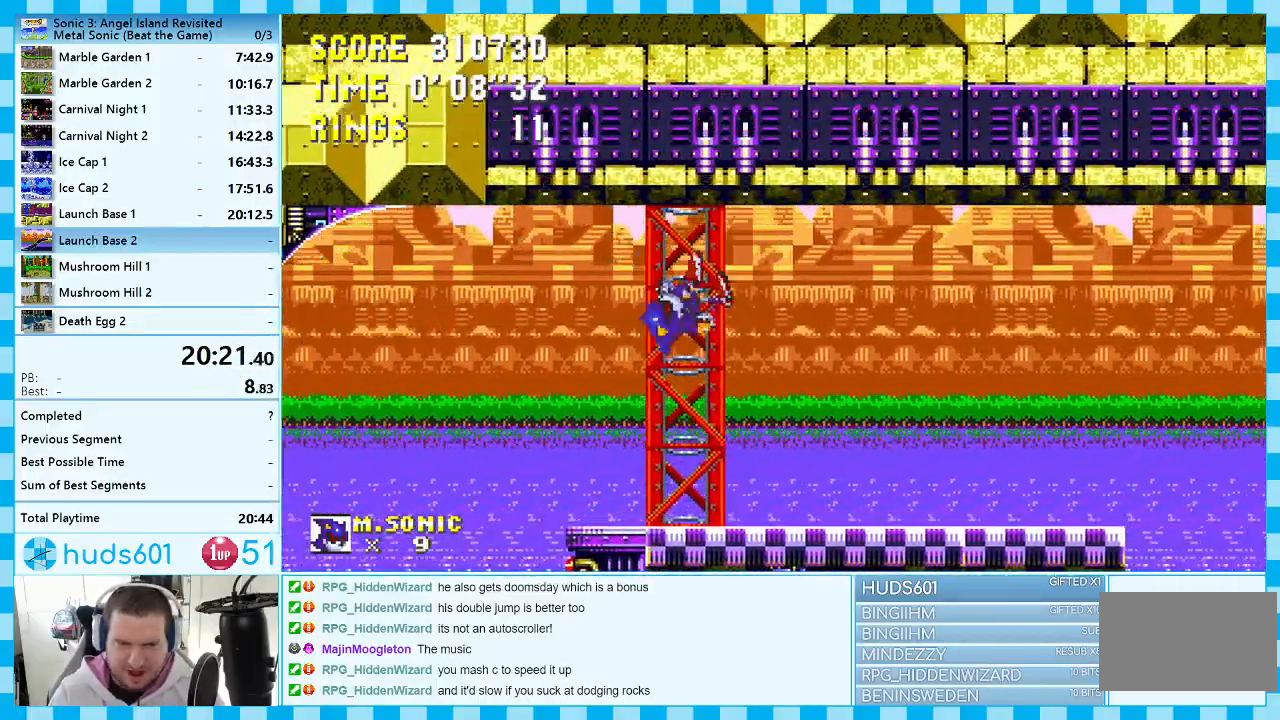
{"buttons": ["DPAD_RIGHT"], "events": []}
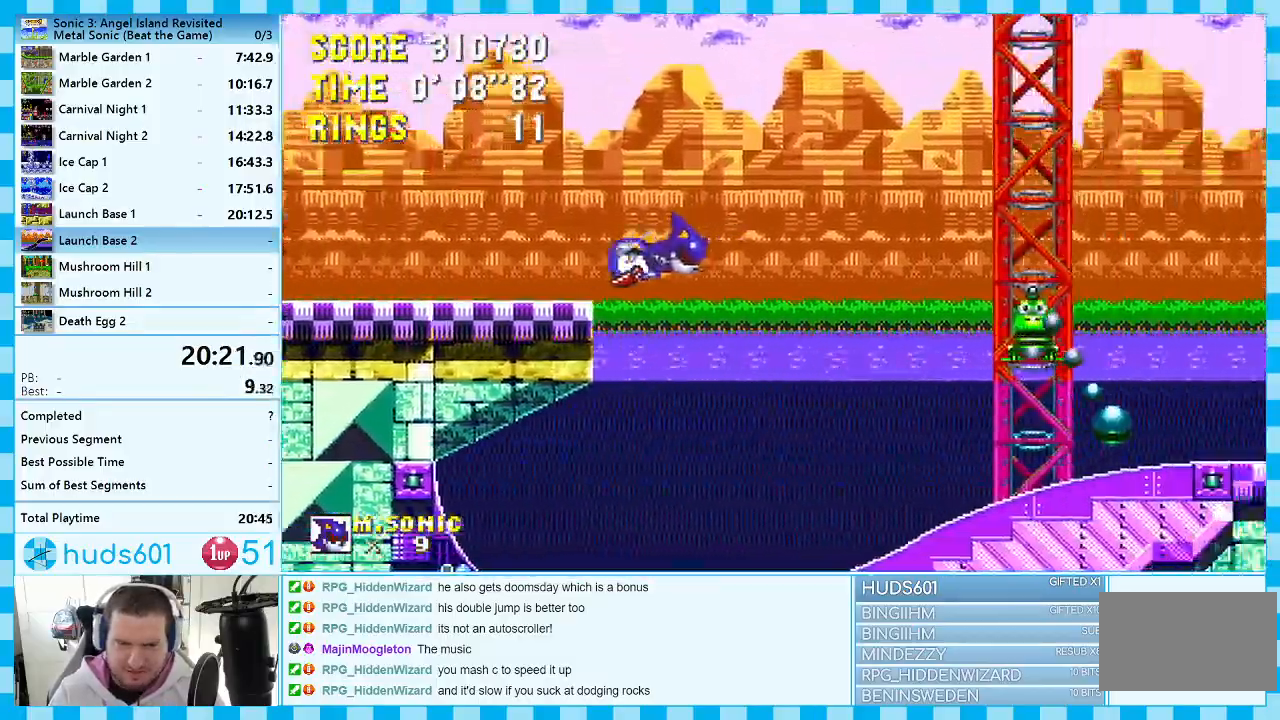
{"buttons": ["DPAD_RIGHT"], "events": []}
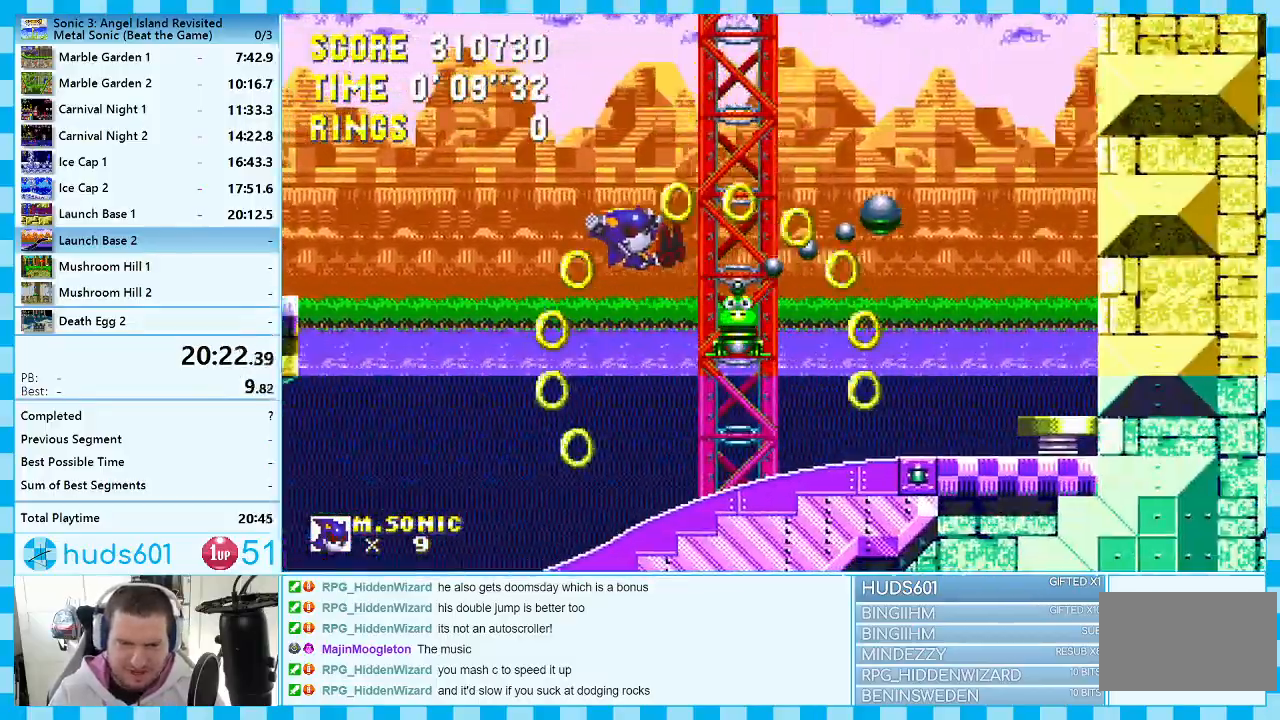
{"buttons": ["DPAD_UP"], "events": [[250, "DPAD_RIGHT", "up"], [483, "DPAD_UP", "down"]]}
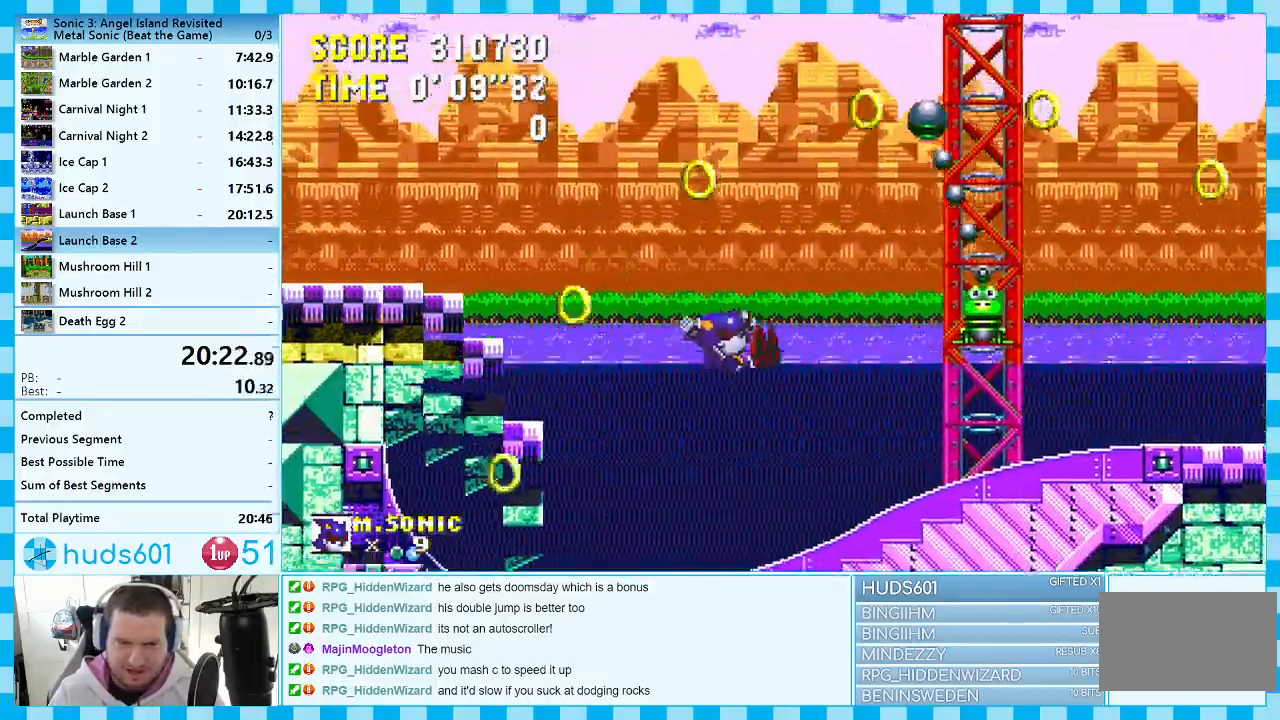
{"buttons": ["A", "DPAD_UP"], "events": [[400, "A", "down"]]}
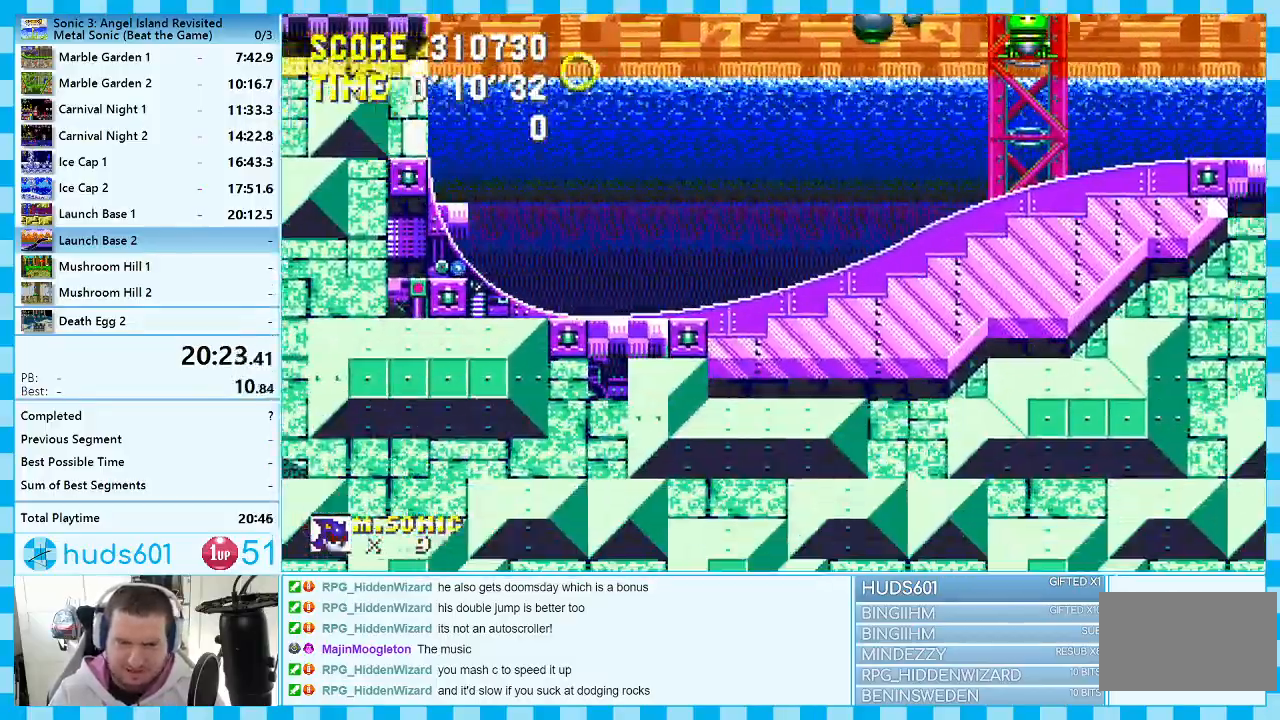
{"buttons": ["DPAD_RIGHT"], "events": [[33, "A", "up"], [83, "DPAD_RIGHT", "down"], [83, "DPAD_UP", "up"], [350, "A", "down"], [467, "A", "up"]]}
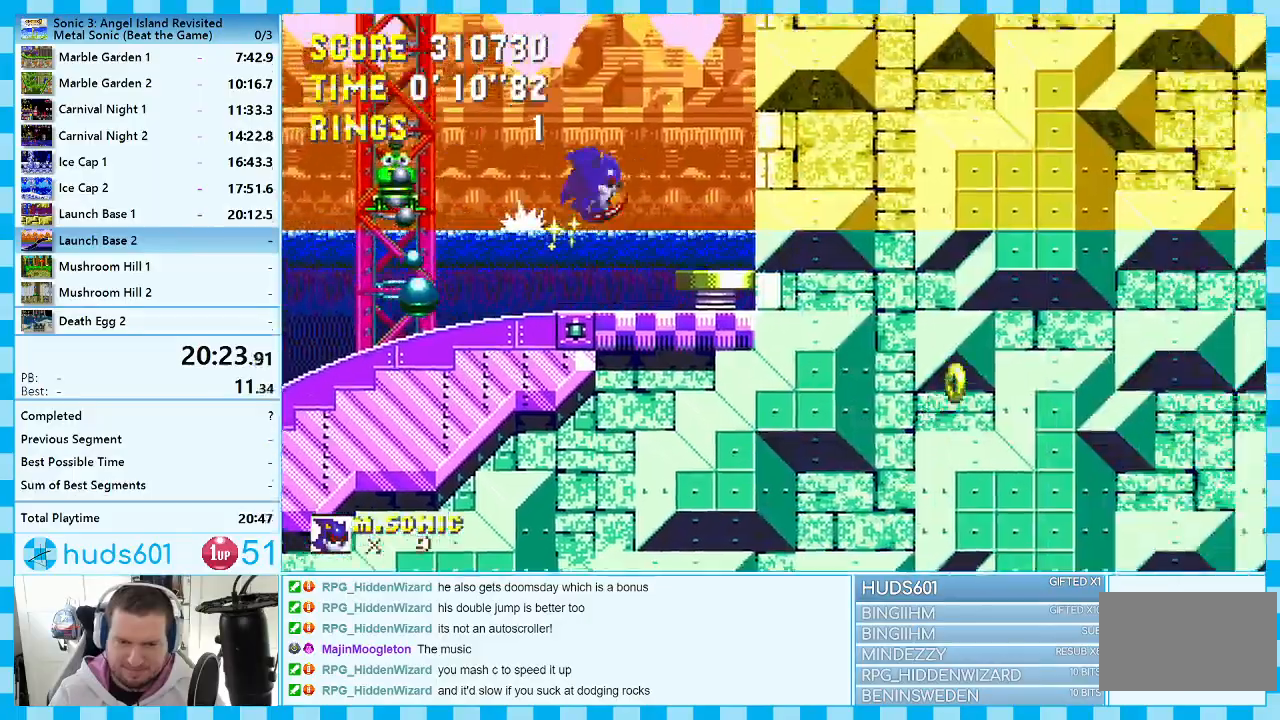
{"buttons": [], "events": [[233, "DPAD_RIGHT", "up"]]}